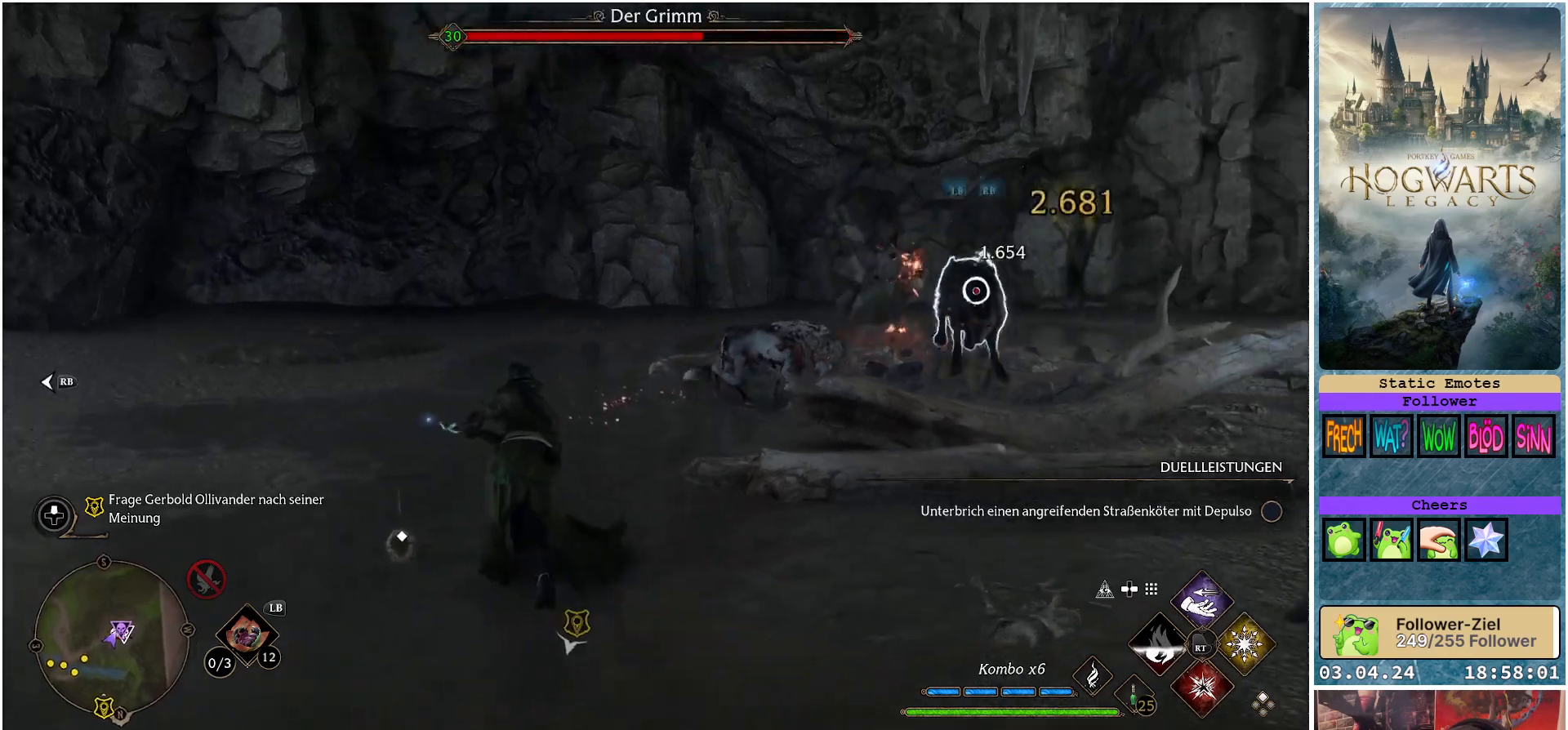
Gameplay with a controller (Xbox layout); each line is a JSON object with the inputs held at the frame after it. "events" lists button and stick changes between this image and that frame as [ms after this image, input, new state], when the widget could be followed in between.
{"buttons": [], "left_stick": "left", "right_stick": "center", "events": [[17, "right_stick", "center"], [100, "R2", "down"], [233, "R2", "up"], [283, "left_stick", "down"], [333, "R2", "down"], [433, "R2", "up"], [500, "left_stick", "left"]]}
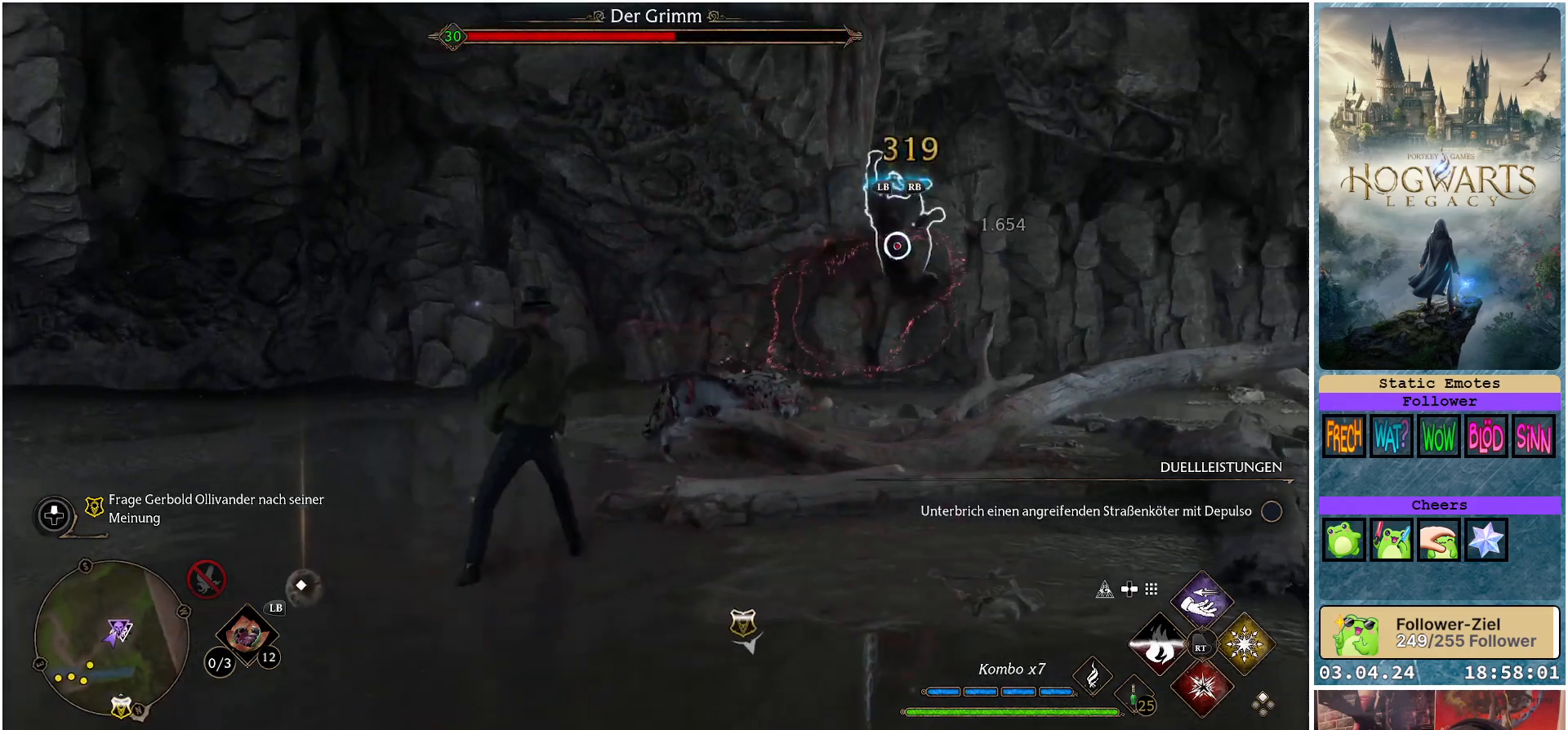
{"buttons": ["R2"], "left_stick": "left", "right_stick": "center", "events": [[233, "R2", "down"], [350, "R2", "up"], [433, "R2", "down"]]}
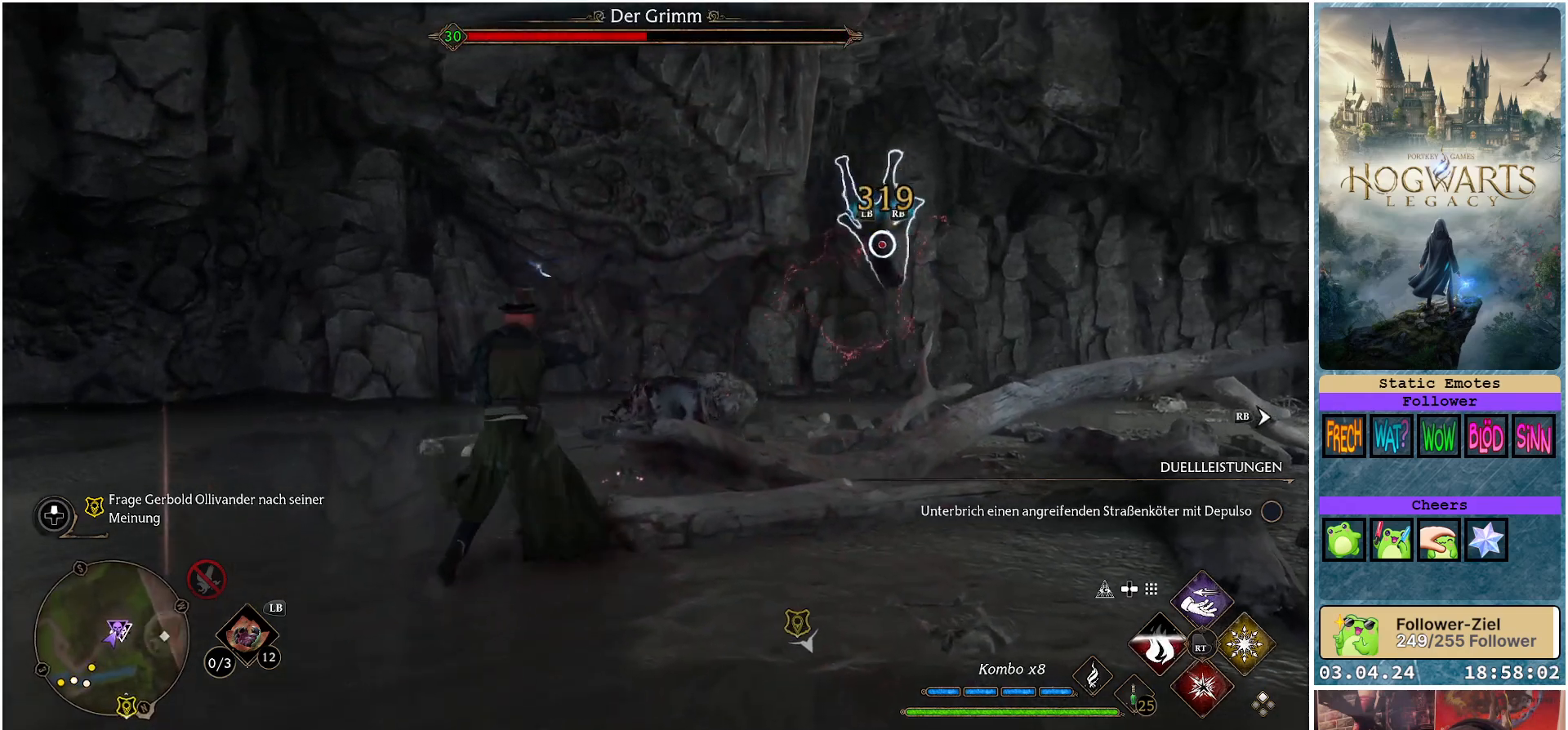
{"buttons": ["R2"], "left_stick": "down-left", "right_stick": "center", "events": [[33, "R2", "up"], [100, "R2", "down"], [100, "left_stick", "down-left"], [367, "R2", "up"], [417, "R2", "down"]]}
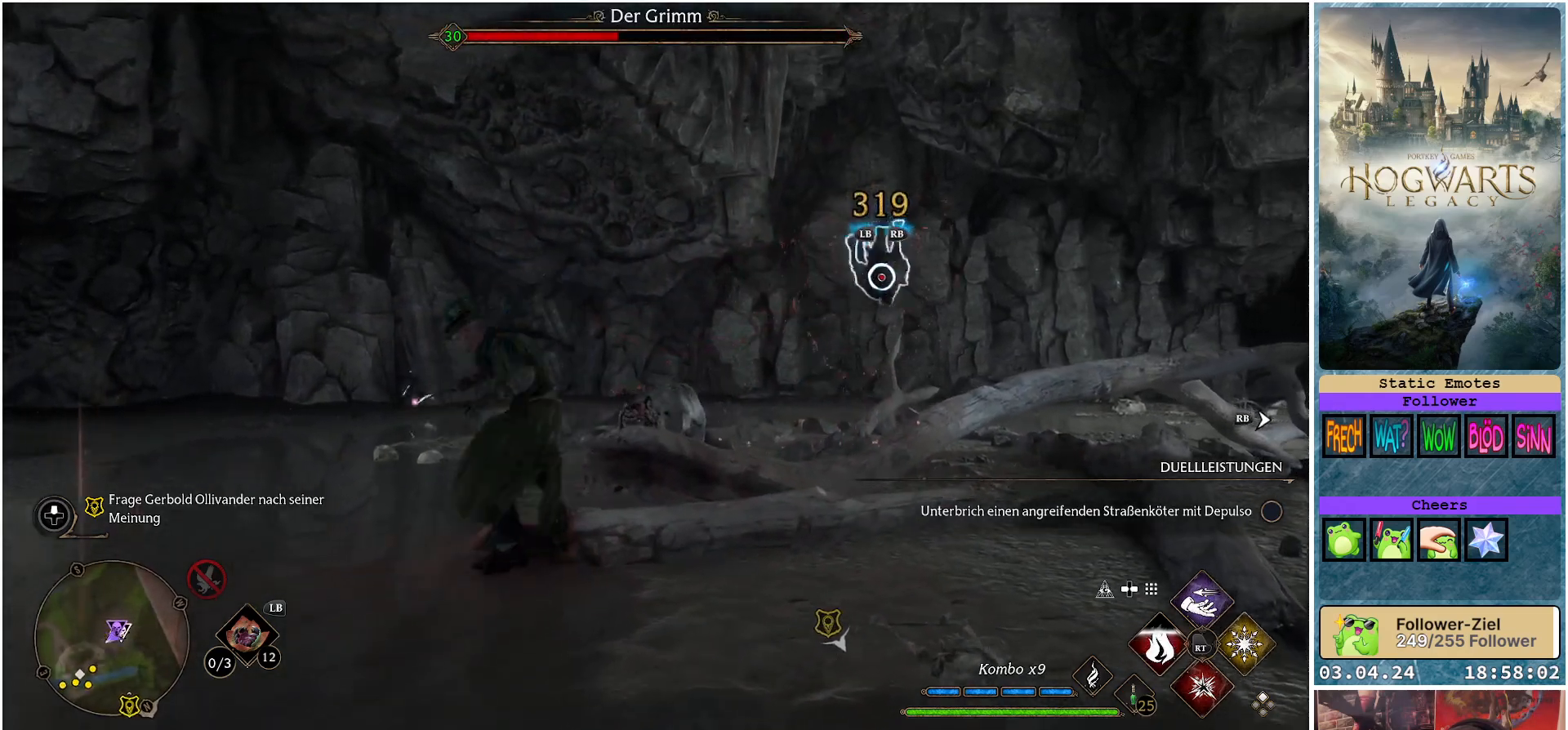
{"buttons": ["B"], "left_stick": "down-left", "right_stick": "center", "events": [[33, "R2", "up"], [83, "R2", "down"], [217, "R2", "up"], [467, "B", "down"]]}
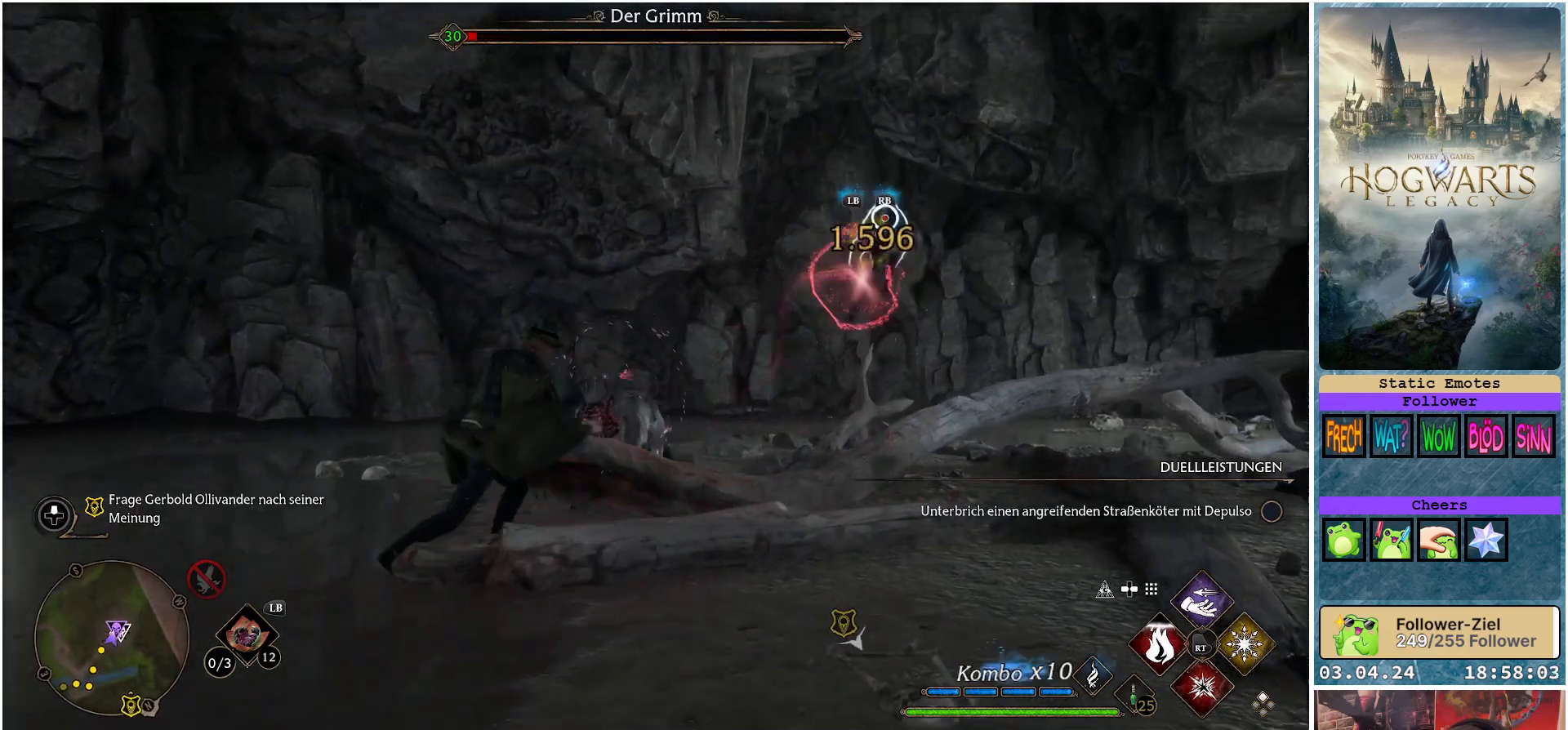
{"buttons": [], "left_stick": "down-left", "right_stick": "center", "events": [[150, "B", "up"]]}
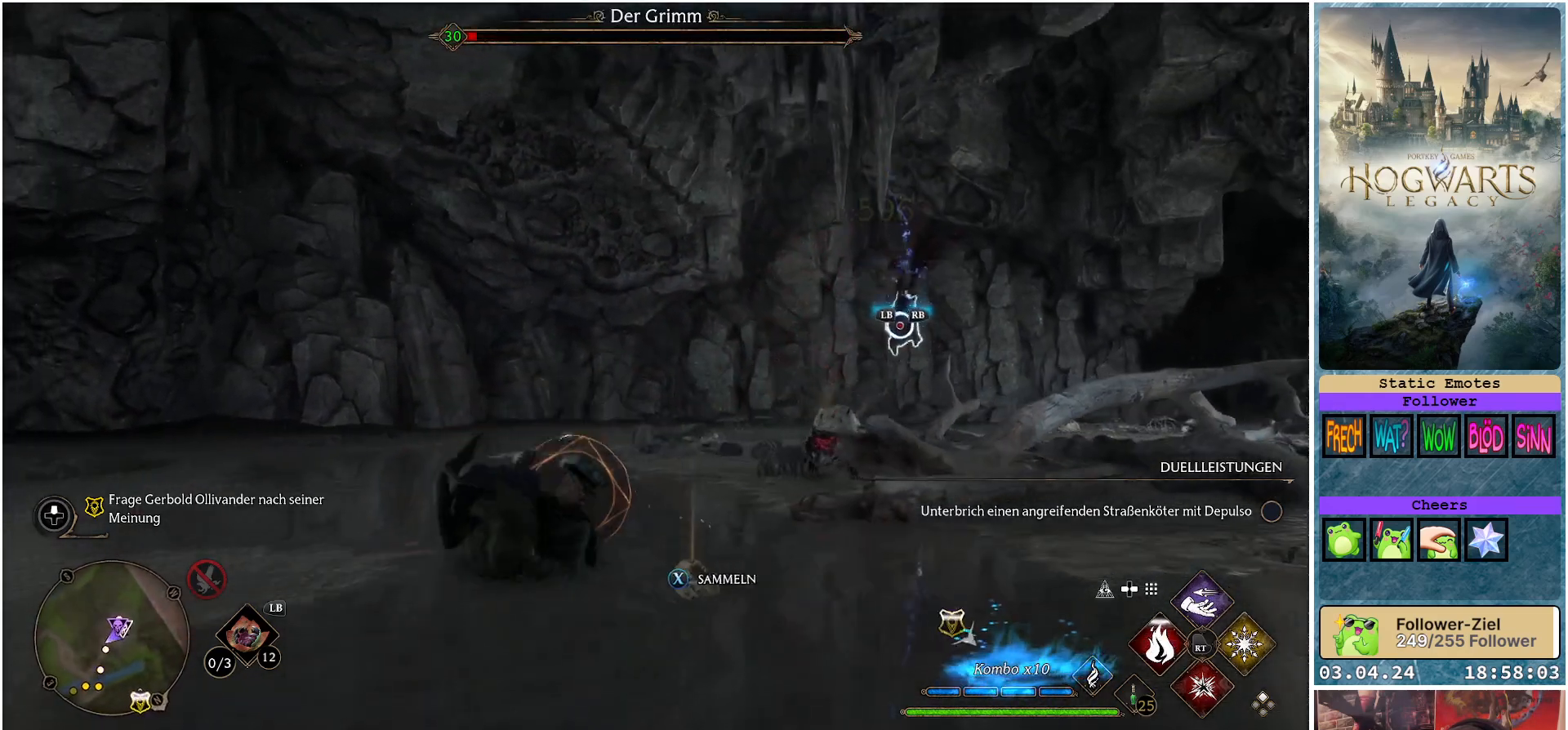
{"buttons": [], "left_stick": "center", "right_stick": "center", "events": [[67, "R2", "down"], [200, "R2", "up"], [217, "left_stick", "left"], [300, "R2", "down"], [433, "R2", "up"], [450, "left_stick", "center"]]}
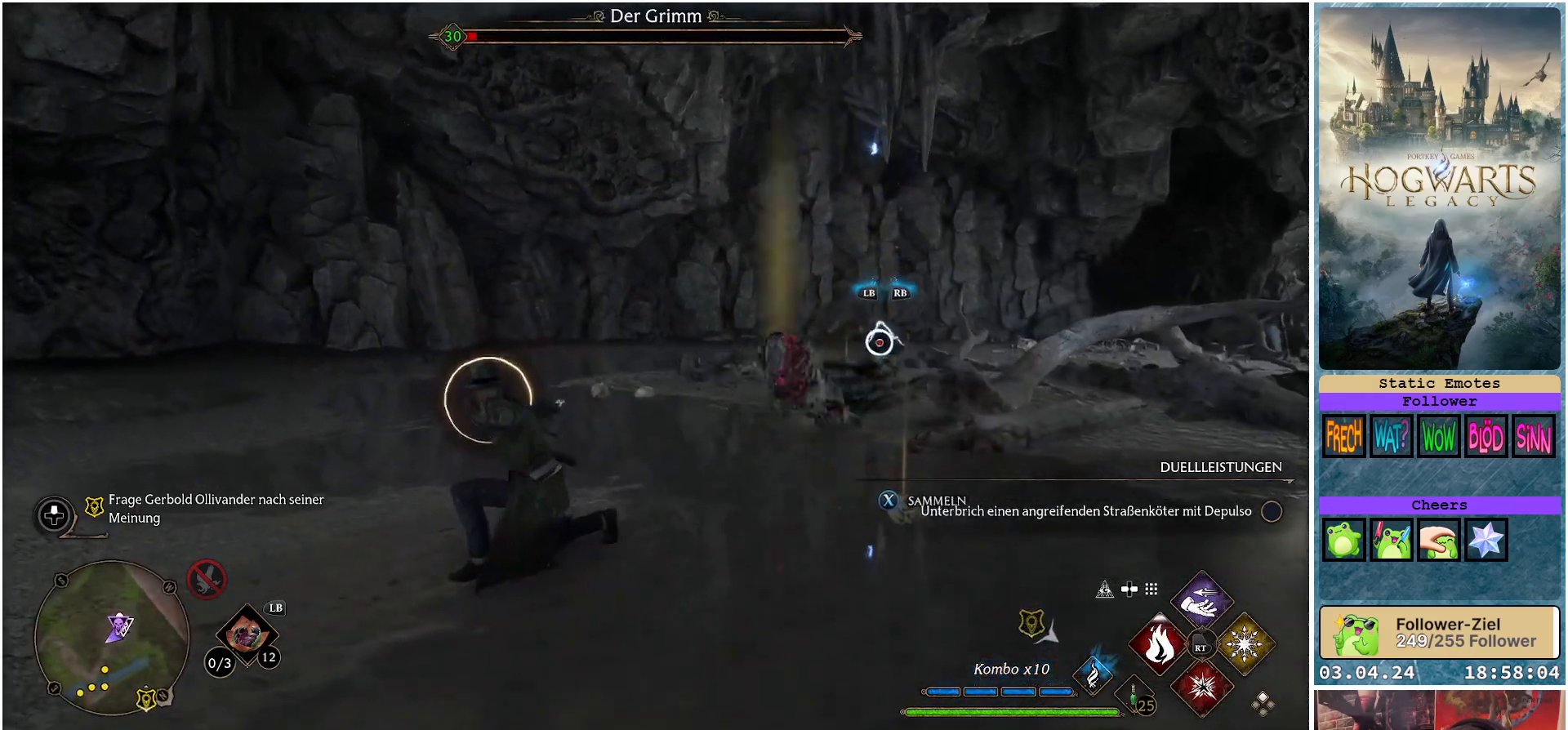
{"buttons": ["B"], "left_stick": "center", "right_stick": "center", "events": [[17, "R2", "down"], [150, "R2", "up"], [233, "R2", "down"], [283, "R2", "up"], [467, "B", "down"]]}
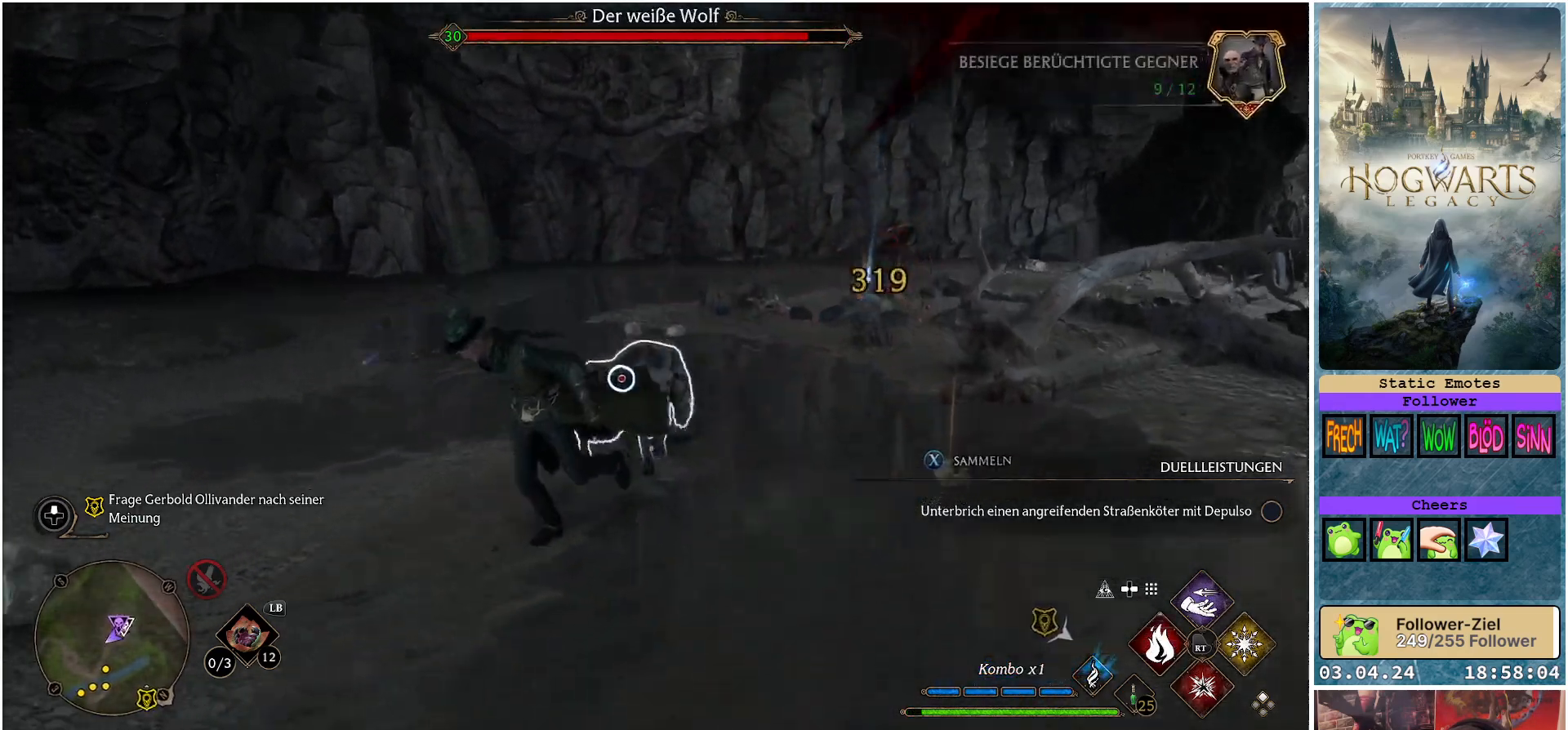
{"buttons": [], "left_stick": "right", "right_stick": "center", "events": [[50, "B", "up"], [233, "left_stick", "down-right"], [367, "left_stick", "right"]]}
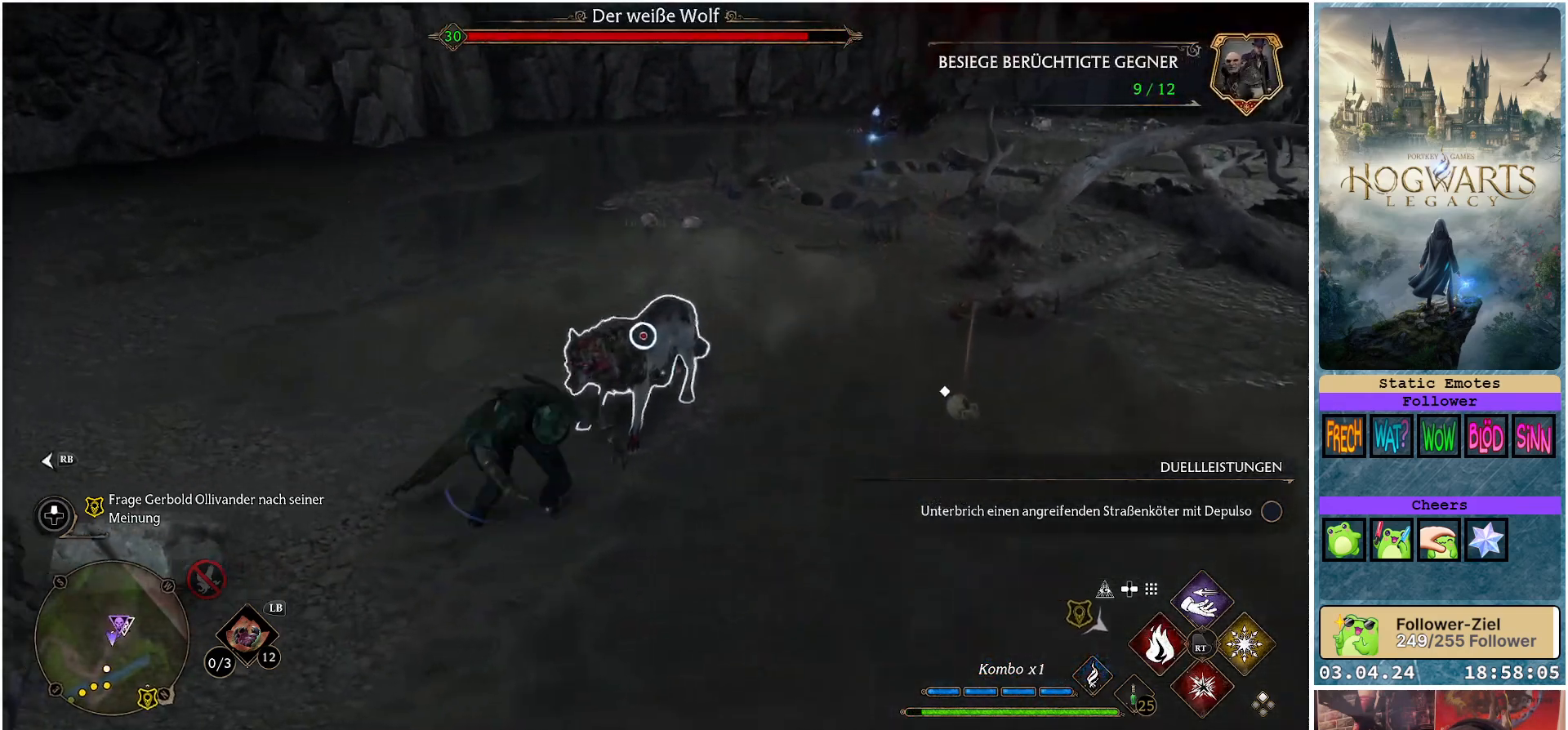
{"buttons": ["X"], "left_stick": "right", "right_stick": "center", "events": [[67, "B", "down"], [150, "left_stick", "up-right"], [183, "B", "up"], [400, "left_stick", "right"], [450, "X", "down"]]}
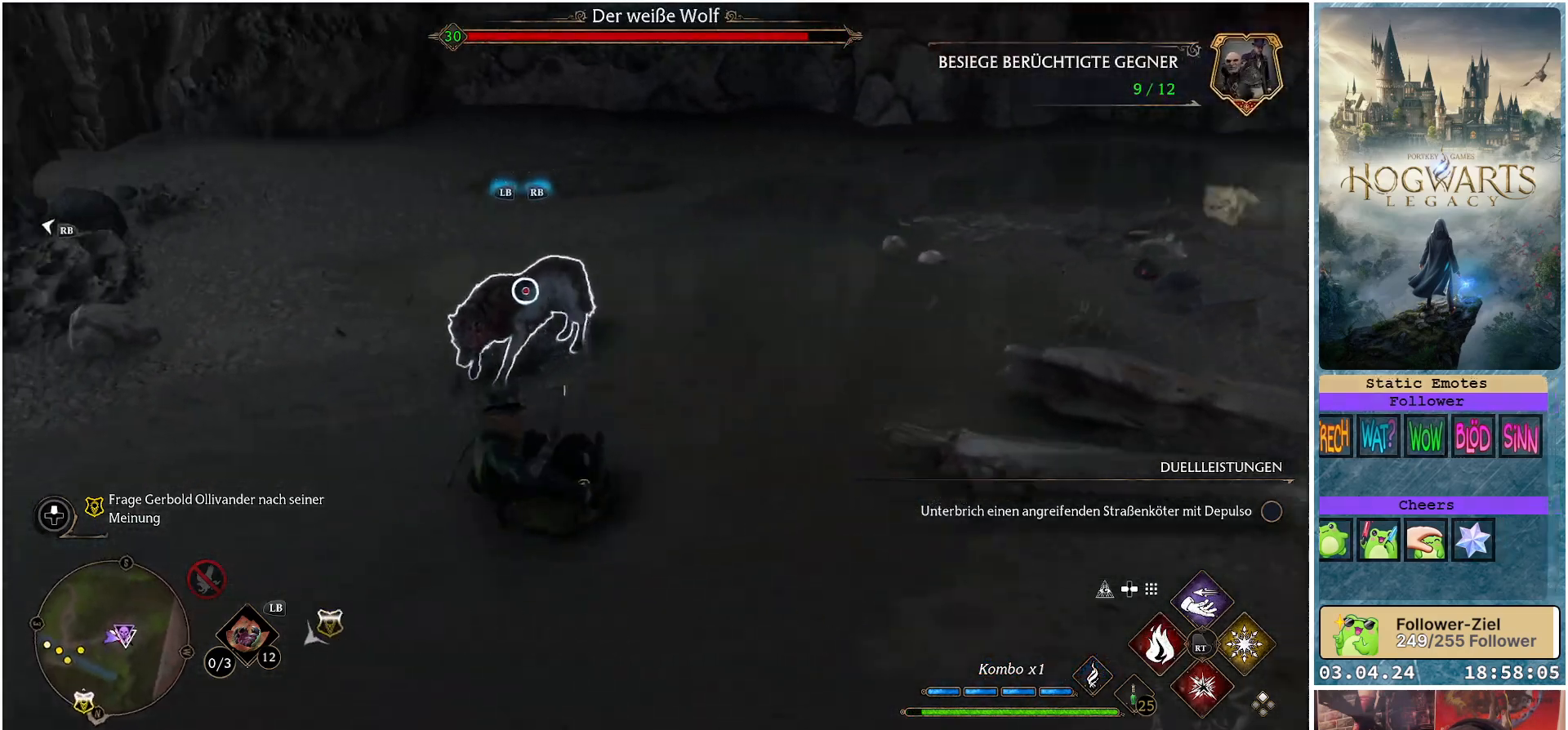
{"buttons": ["R2"], "left_stick": "down", "right_stick": "center", "events": [[17, "left_stick", "down-right"], [50, "X", "up"], [333, "left_stick", "down"], [417, "R2", "down"]]}
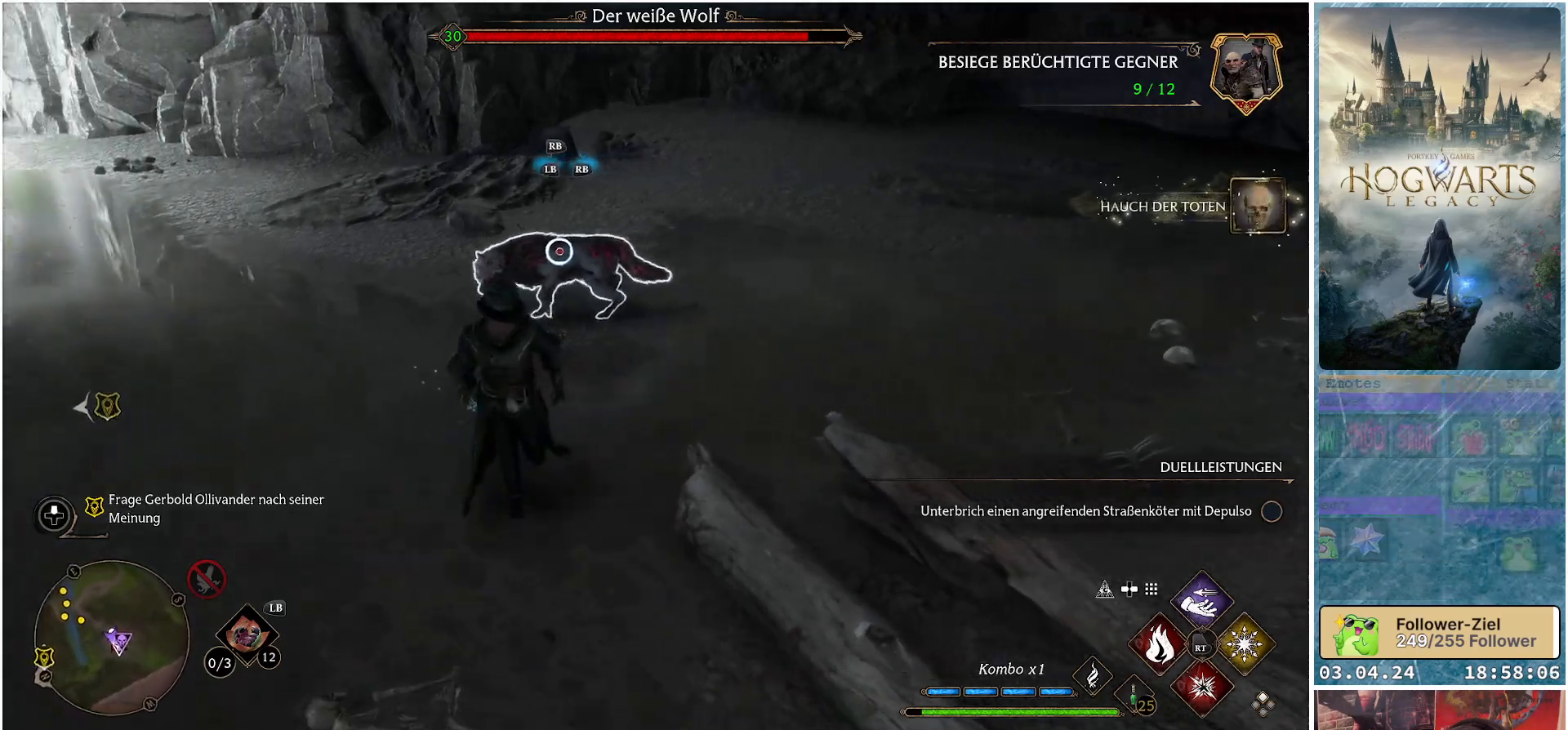
{"buttons": [], "left_stick": "center", "right_stick": "center", "events": [[50, "R2", "up"], [67, "left_stick", "center"], [117, "left_stick", "up"], [133, "R2", "down"], [250, "R2", "up"], [250, "left_stick", "center"], [333, "R2", "down"], [450, "R2", "up"]]}
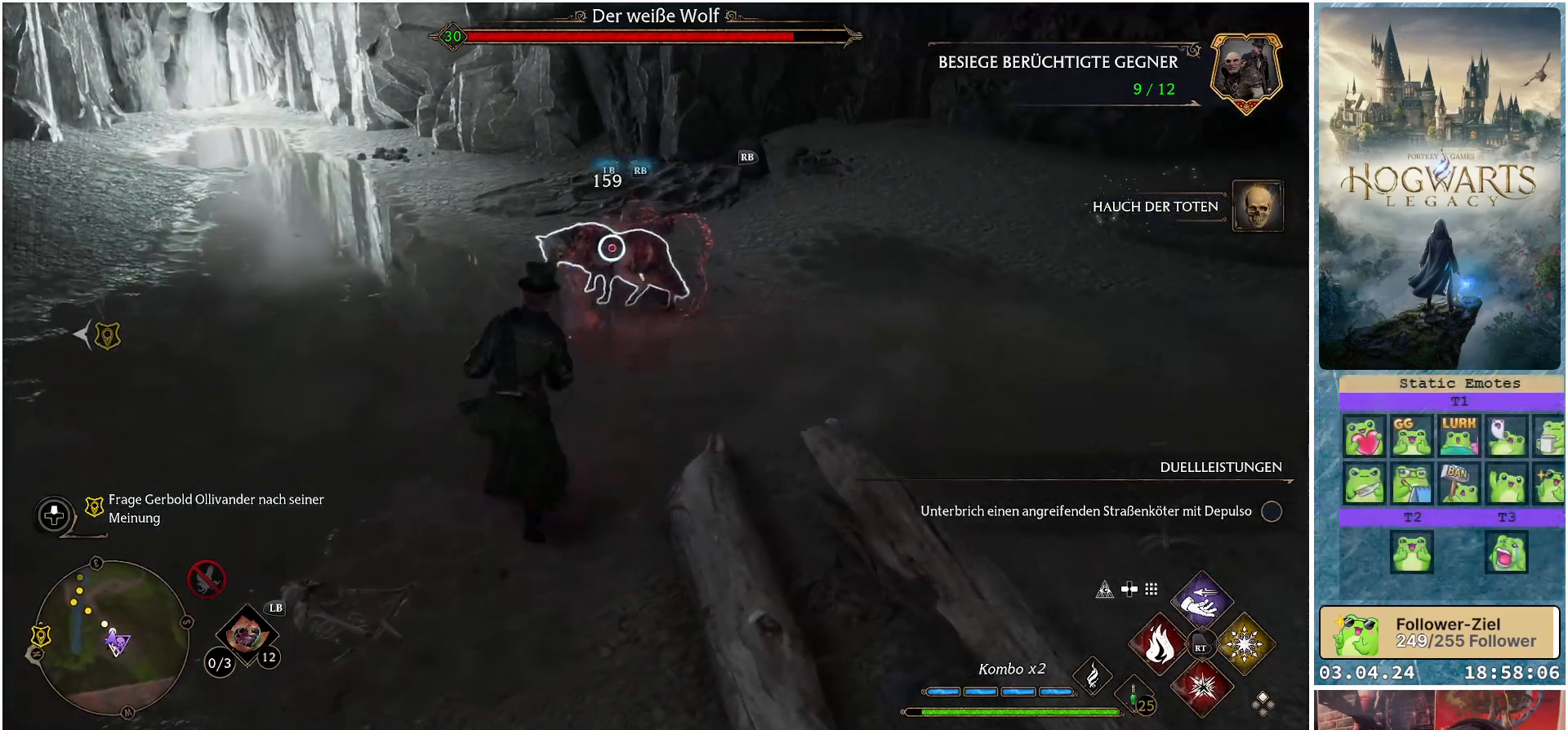
{"buttons": ["R2"], "left_stick": "center", "right_stick": "center", "events": [[33, "R2", "down"], [150, "R2", "up"], [233, "R2", "down"], [350, "R2", "up"], [400, "R2", "down"]]}
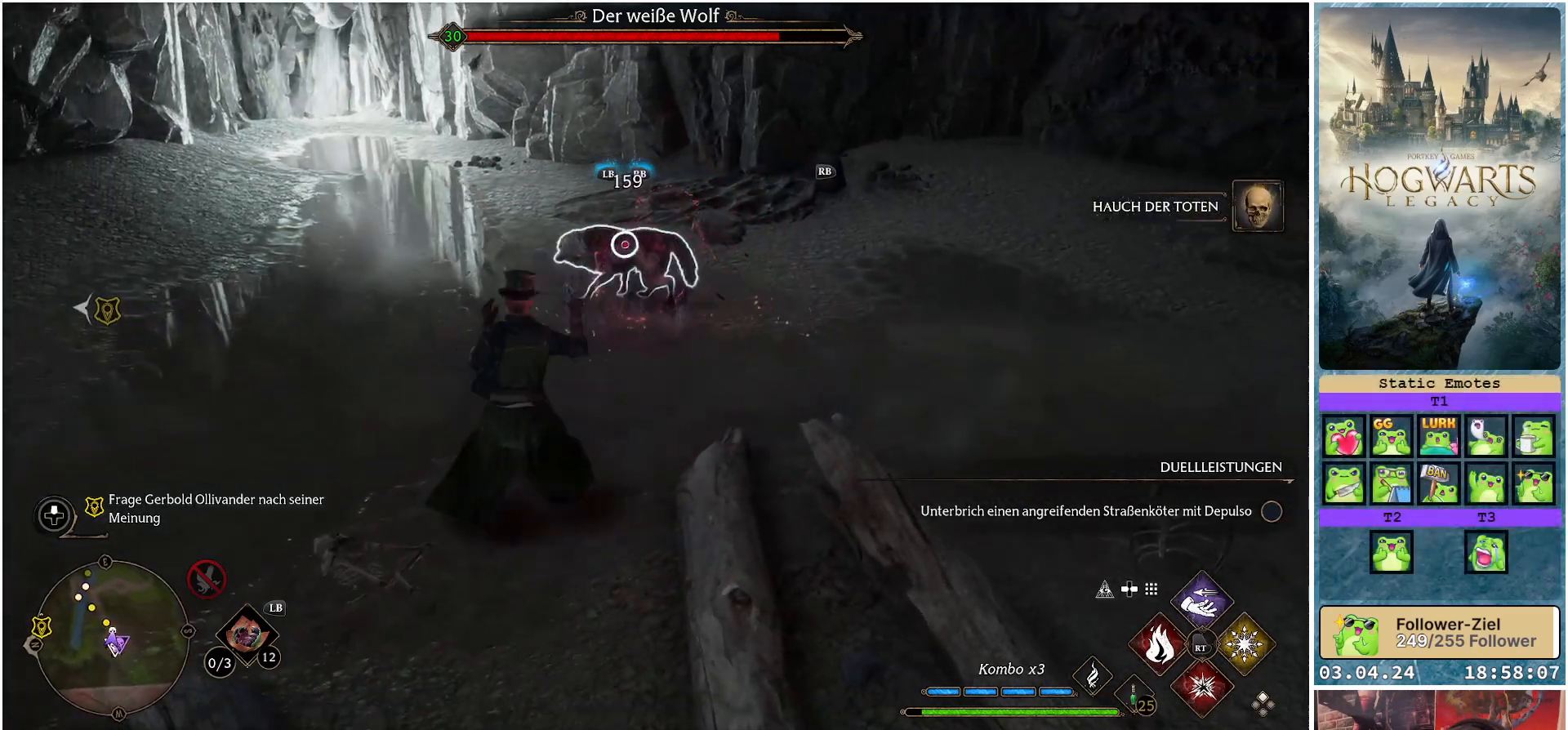
{"buttons": ["R2"], "left_stick": "center", "right_stick": "center", "events": [[17, "R2", "up"], [83, "R2", "down"], [217, "R2", "up"], [267, "R2", "down"], [383, "R2", "up"], [450, "R2", "down"]]}
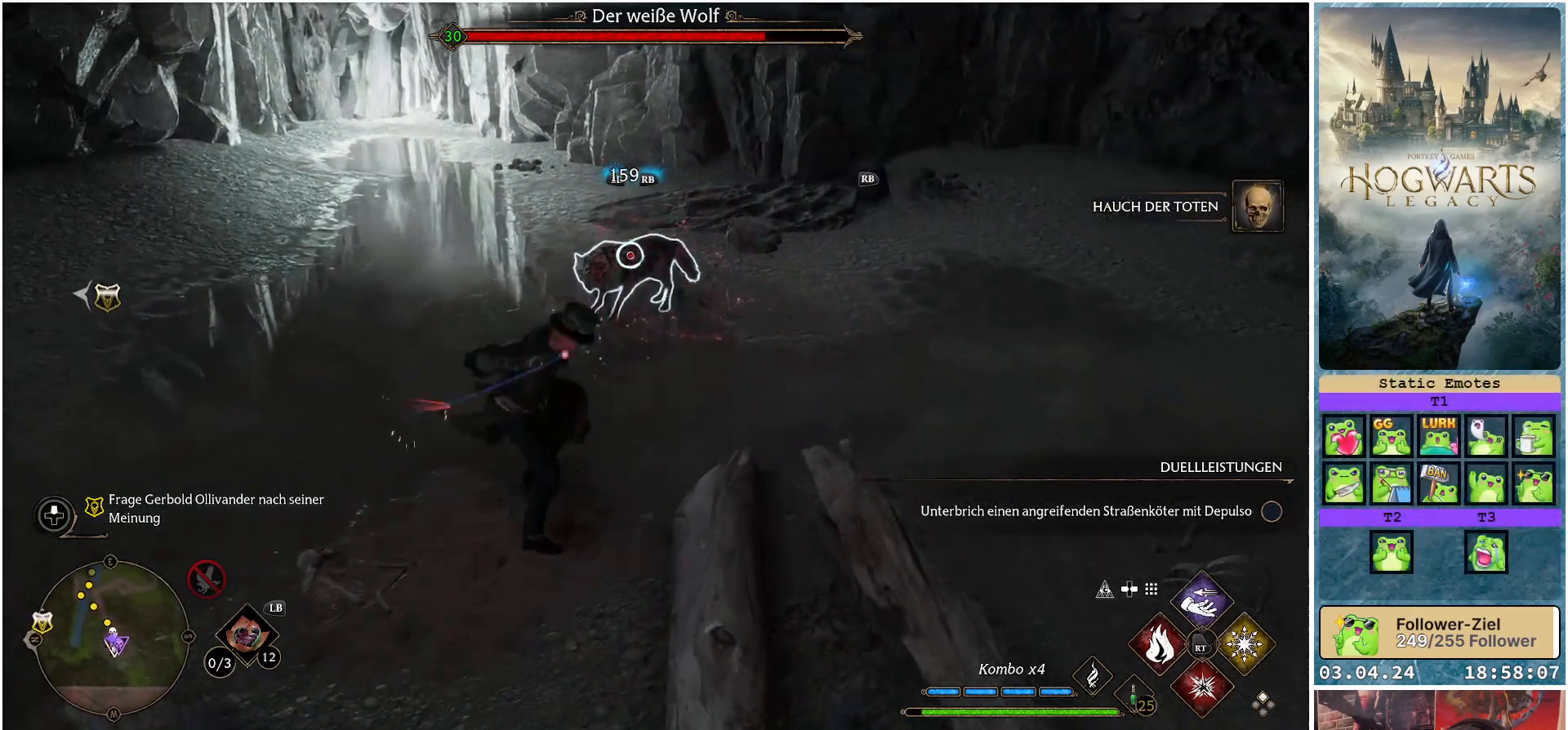
{"buttons": ["R2"], "left_stick": "center", "right_stick": "center", "events": [[250, "A", "down"], [383, "A", "up"]]}
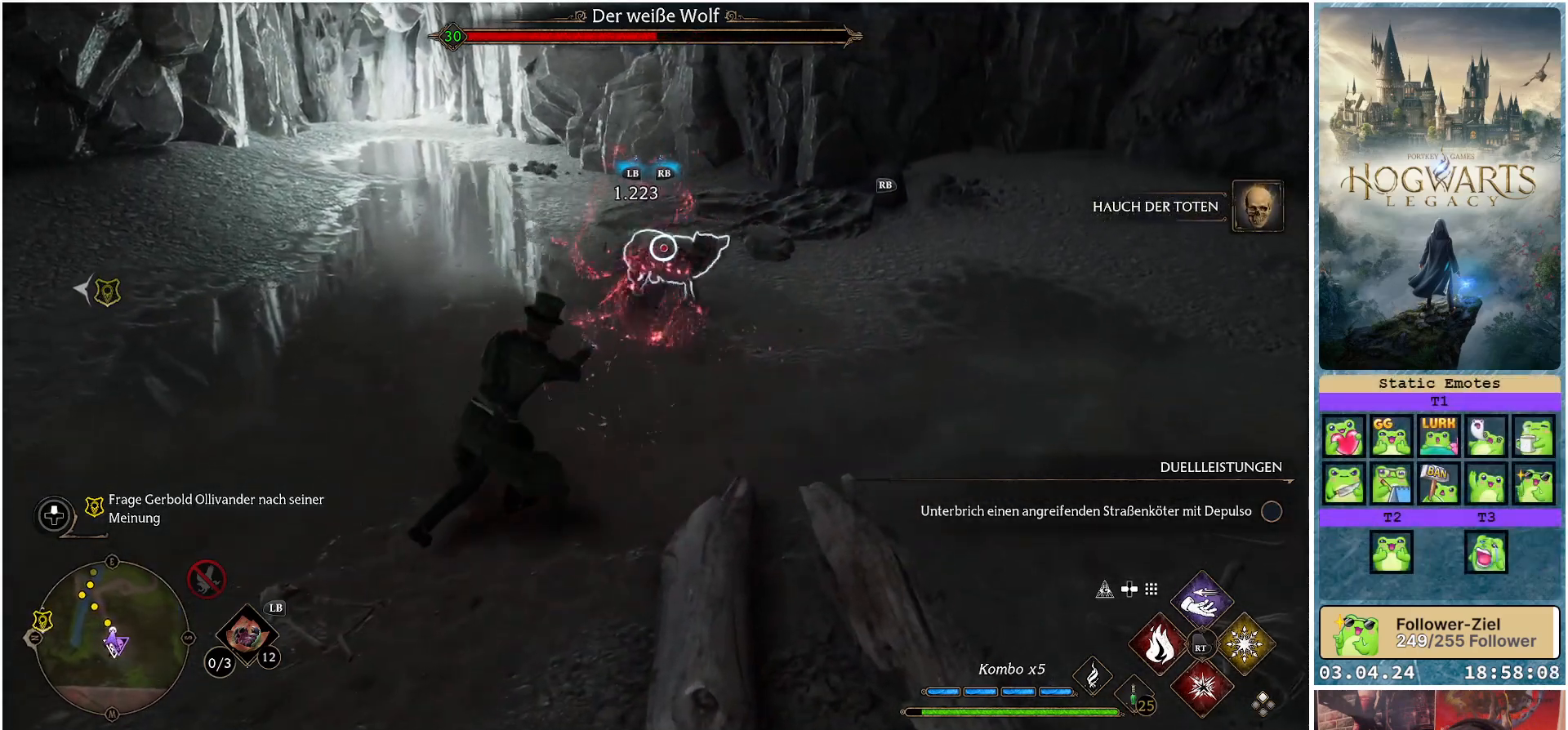
{"buttons": ["R2"], "left_stick": "center", "right_stick": "center", "events": [[333, "A", "down"], [400, "A", "up"]]}
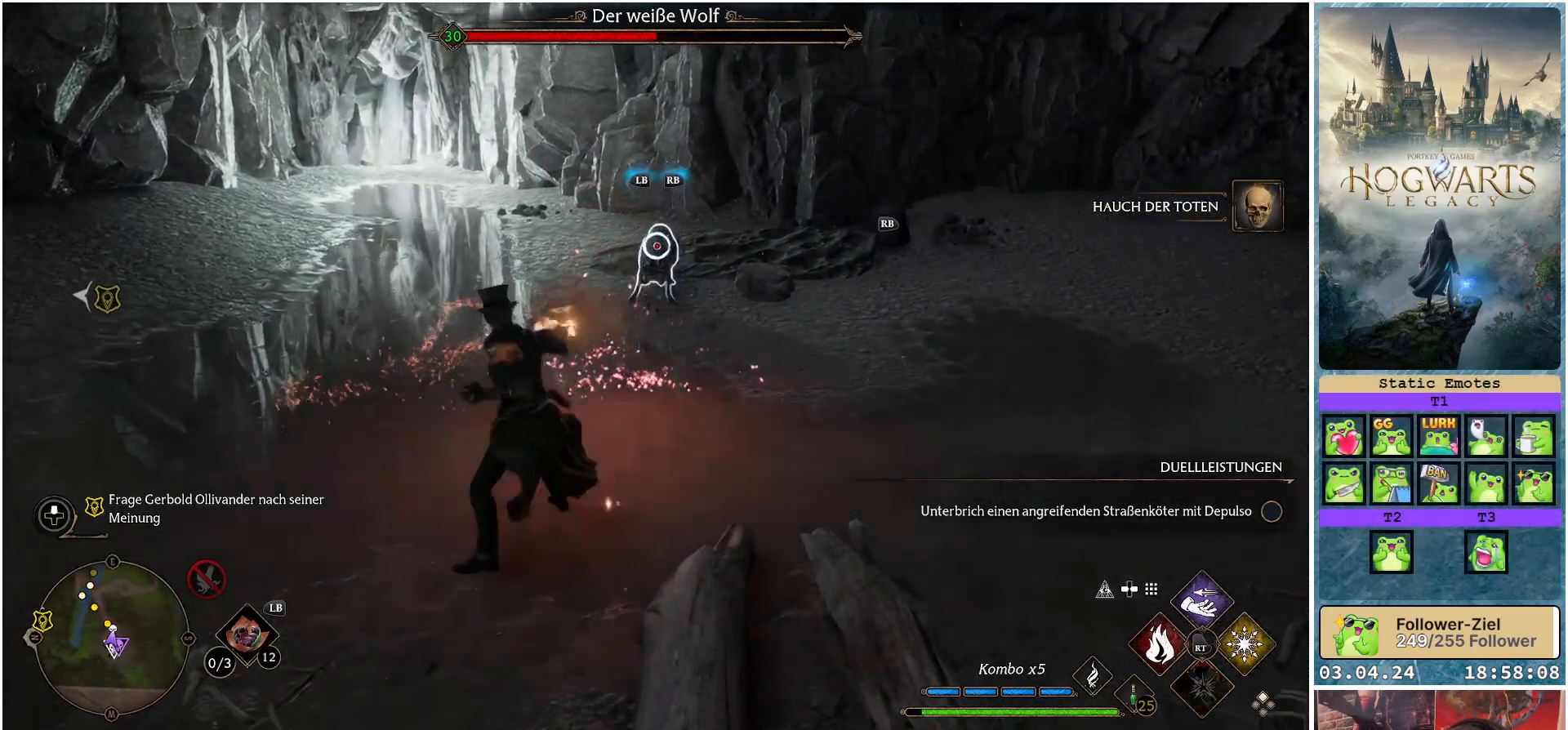
{"buttons": [], "left_stick": "center", "right_stick": "center", "events": [[217, "R2", "up"], [350, "R2", "down"], [467, "R2", "up"]]}
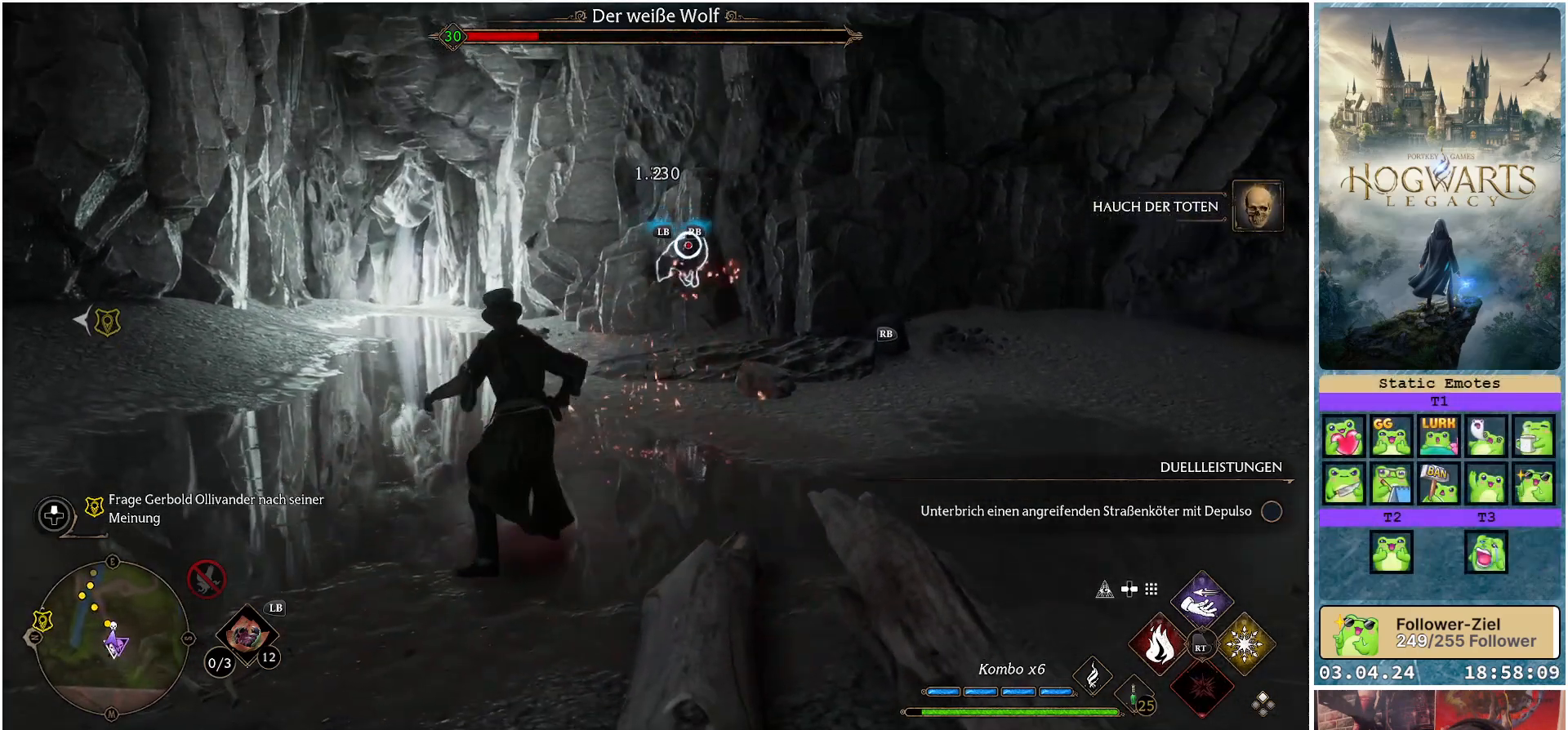
{"buttons": ["R2"], "left_stick": "center", "right_stick": "center", "events": [[67, "R2", "down"], [183, "R2", "up"], [267, "R2", "down"], [383, "R2", "up"], [467, "R2", "down"]]}
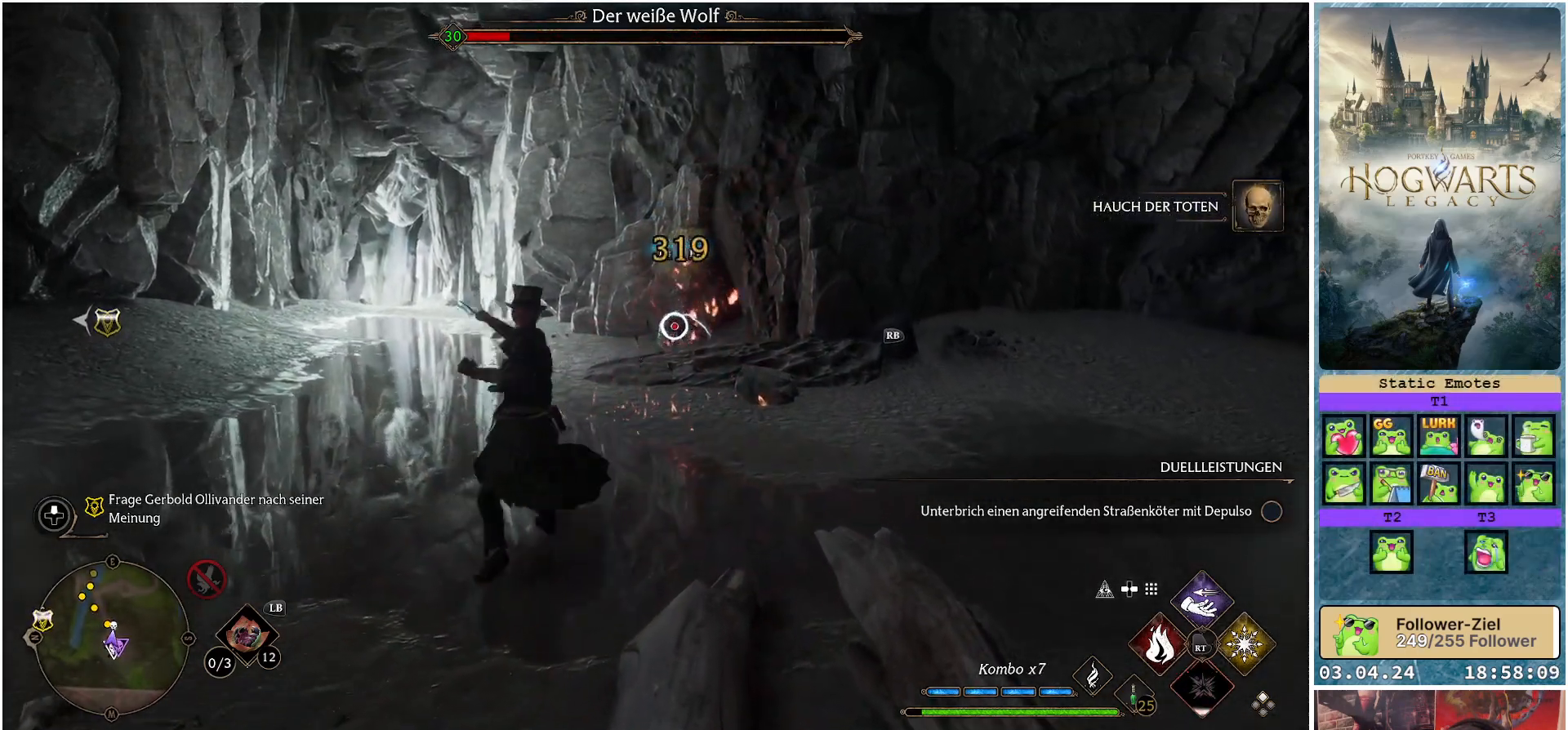
{"buttons": ["R2"], "left_stick": "center", "right_stick": "center", "events": [[100, "R2", "up"], [150, "R2", "down"], [283, "R2", "up"], [333, "R2", "down"]]}
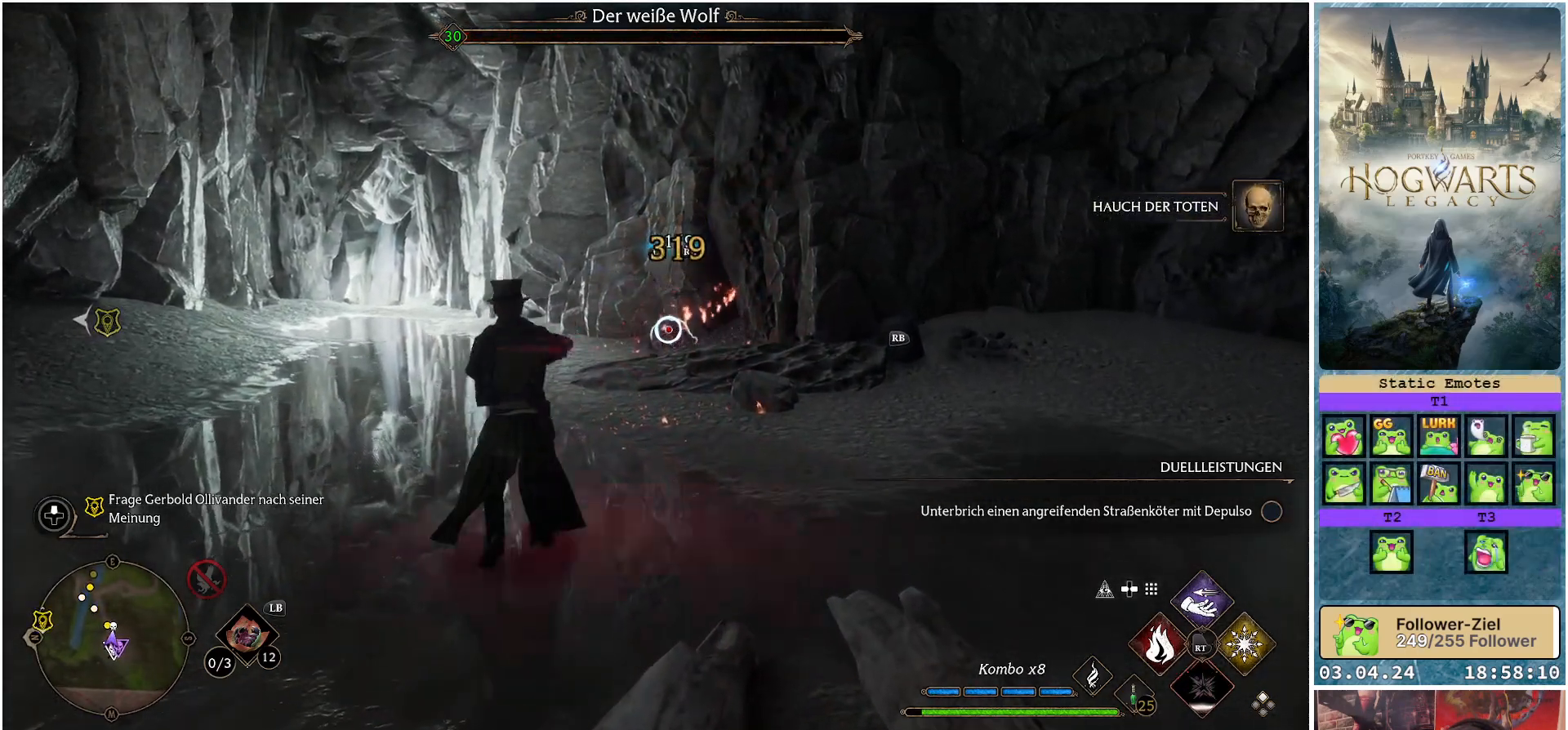
{"buttons": [], "left_stick": "center", "right_stick": "center", "events": [[283, "R2", "up"]]}
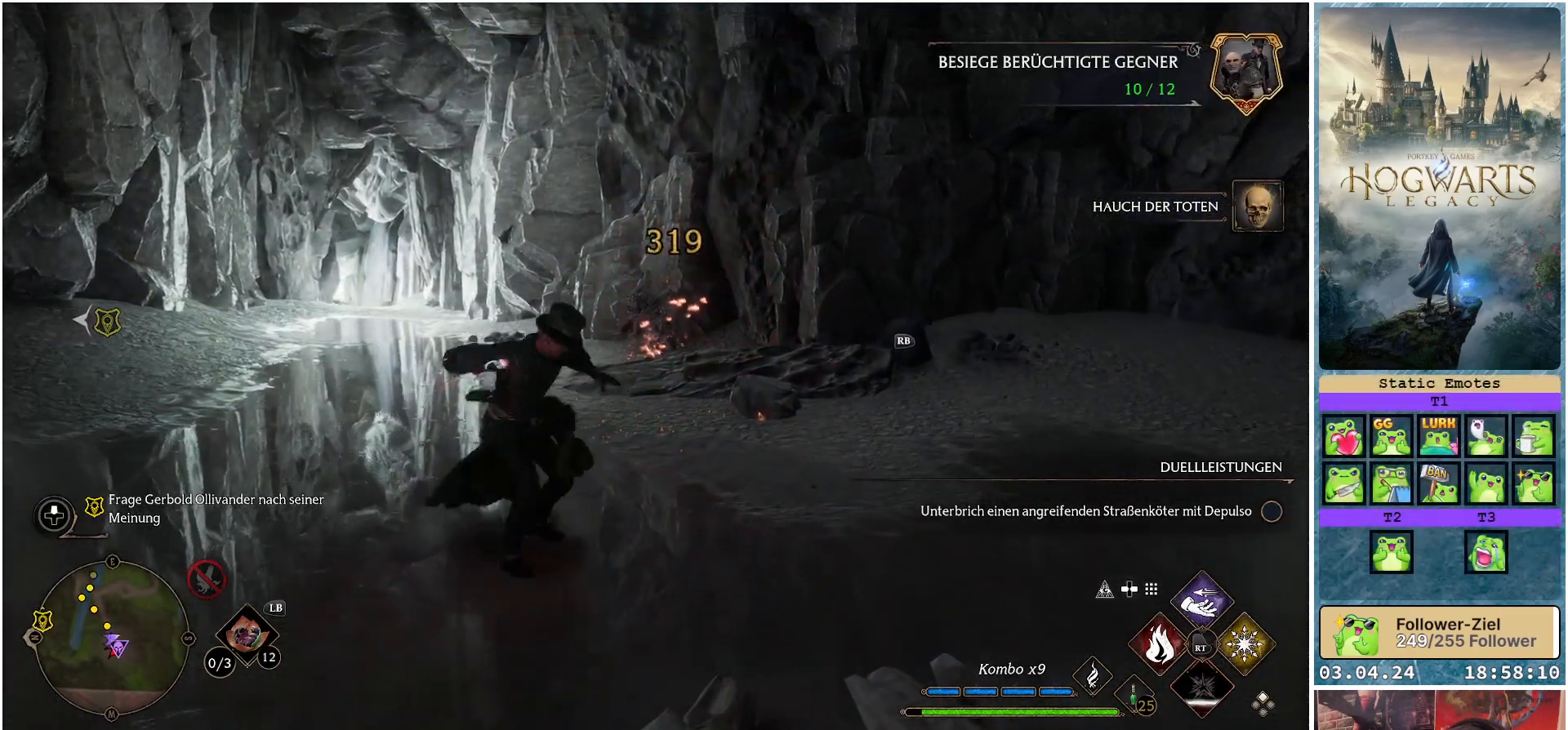
{"buttons": [], "left_stick": "center", "right_stick": "center", "events": []}
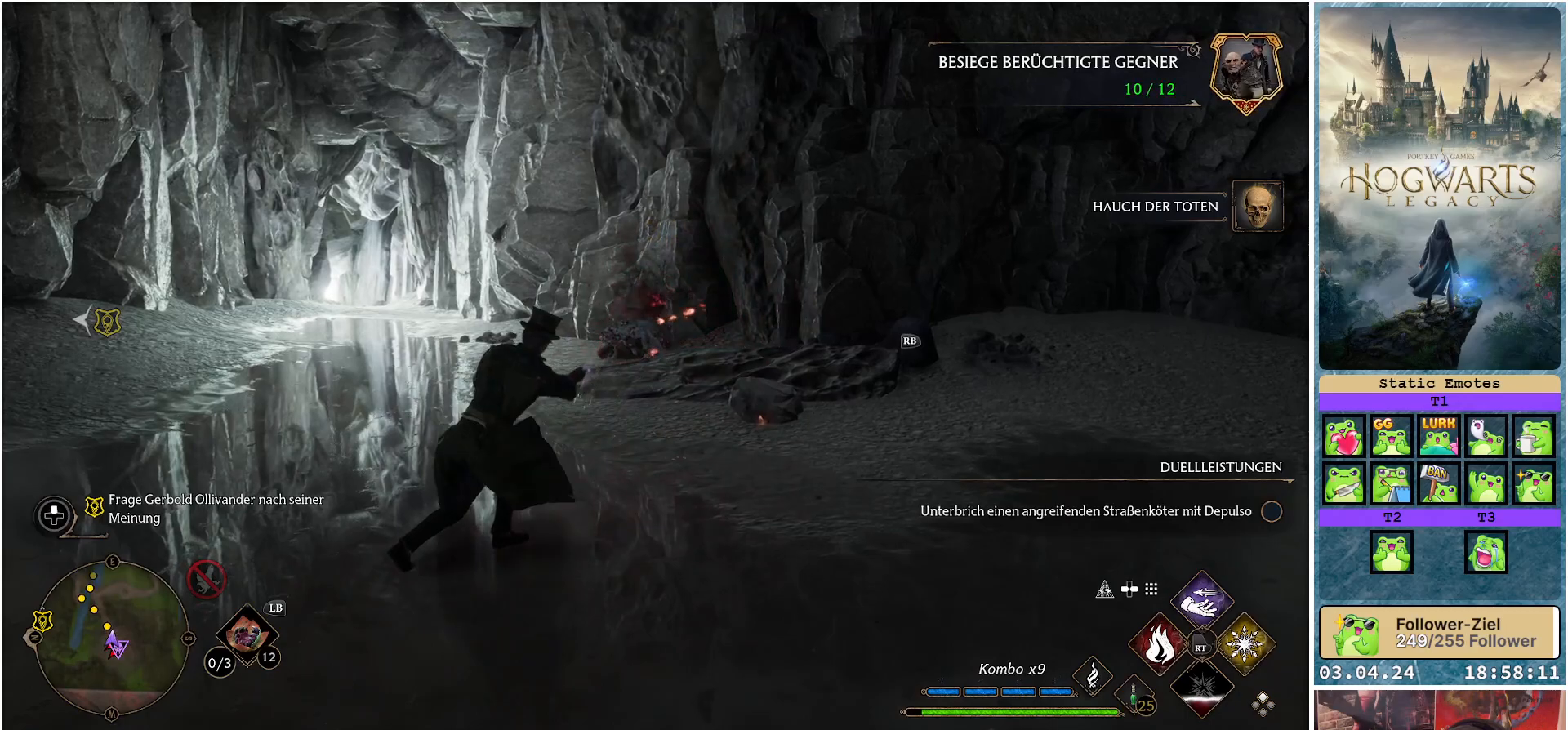
{"buttons": [], "left_stick": "up", "right_stick": "down-right", "events": [[67, "left_stick", "up"], [250, "right_stick", "down-right"]]}
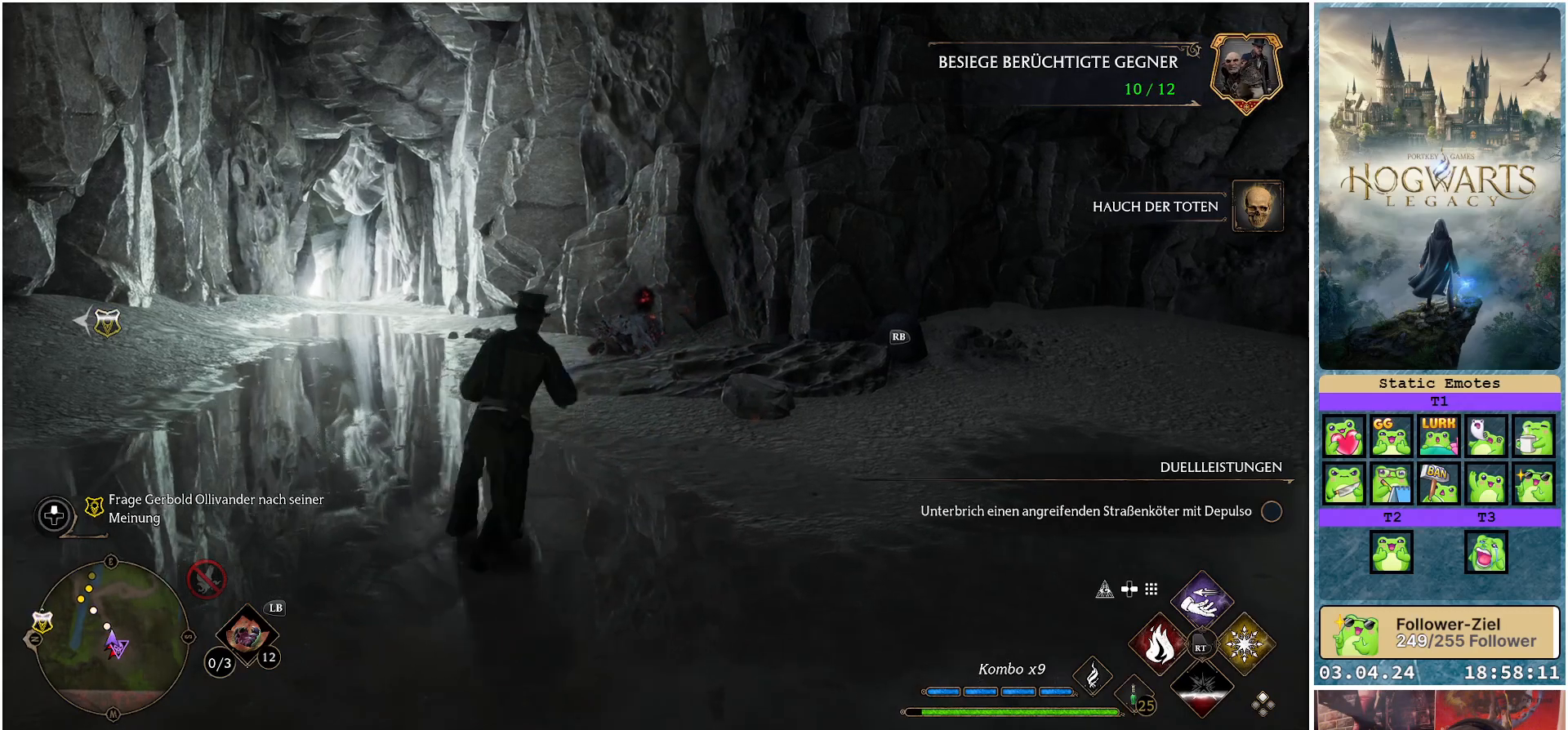
{"buttons": [], "left_stick": "up-left", "right_stick": "down-right", "events": [[233, "left_stick", "up-left"]]}
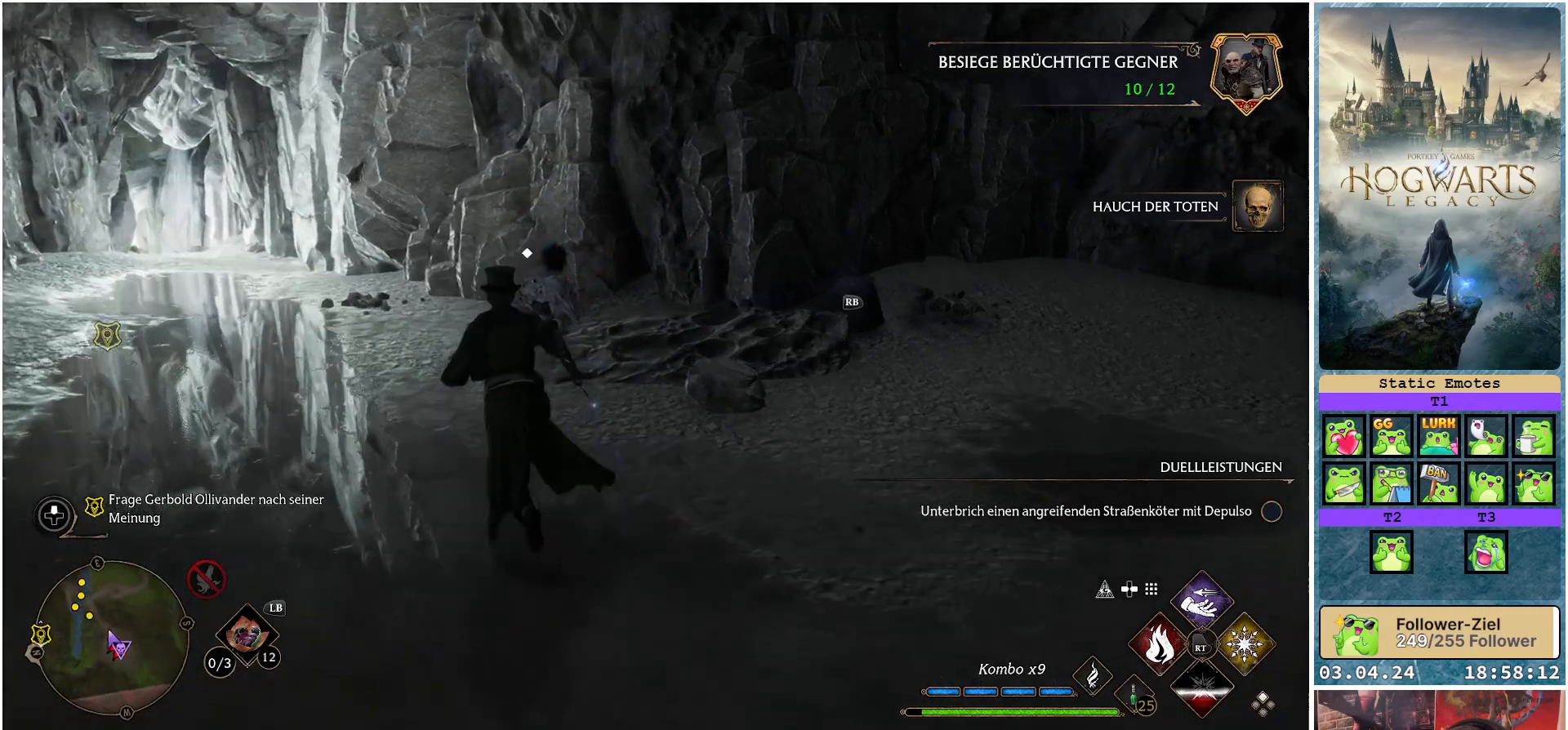
{"buttons": [], "left_stick": "up-left", "right_stick": "right", "events": [[283, "right_stick", "right"]]}
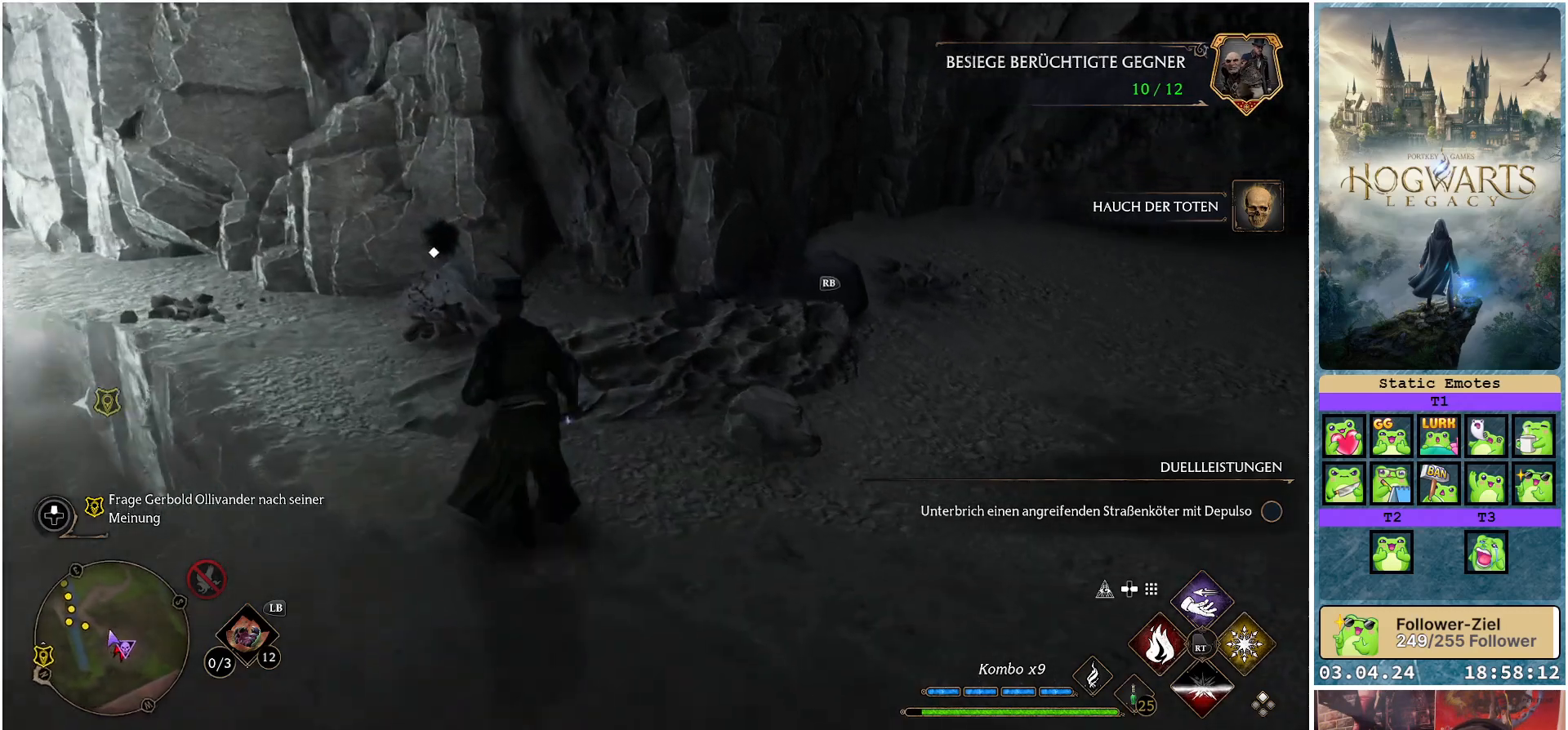
{"buttons": [], "left_stick": "center", "right_stick": "center", "events": [[33, "right_stick", "center"], [467, "left_stick", "center"]]}
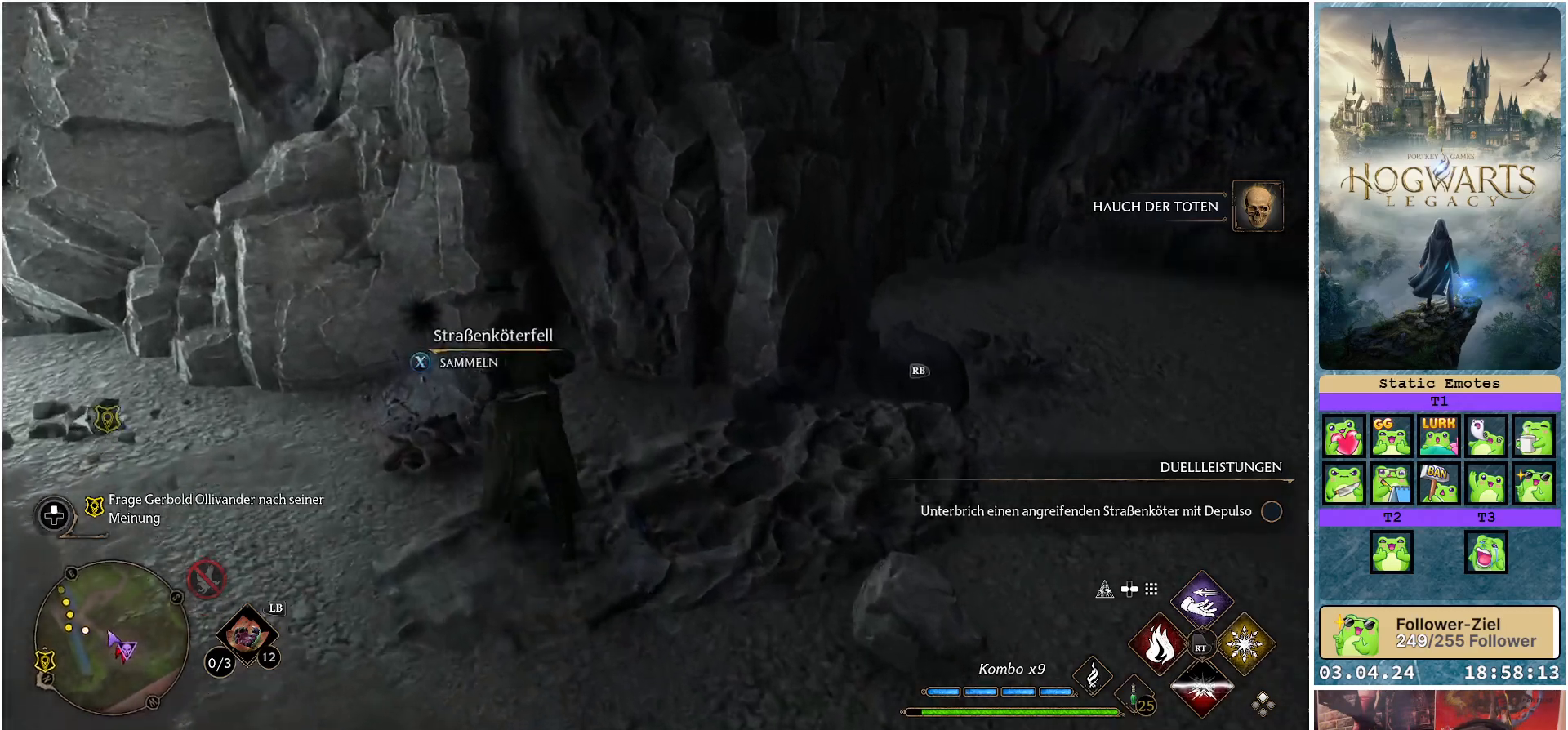
{"buttons": [], "left_stick": "right", "right_stick": "center", "events": [[133, "X", "down"], [217, "X", "up"], [383, "left_stick", "right"]]}
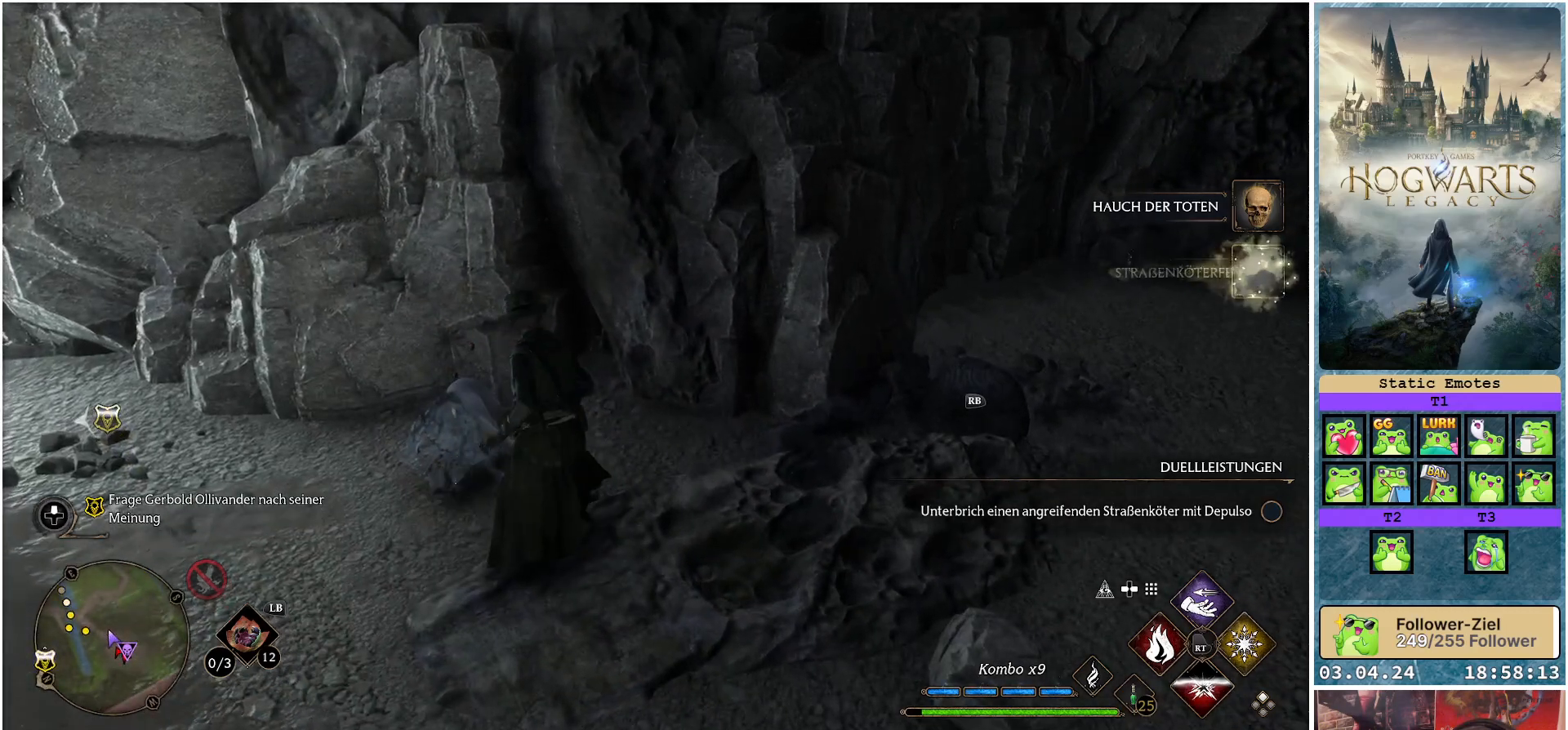
{"buttons": [], "left_stick": "up-right", "right_stick": "right", "events": [[17, "right_stick", "right"], [250, "left_stick", "up-right"]]}
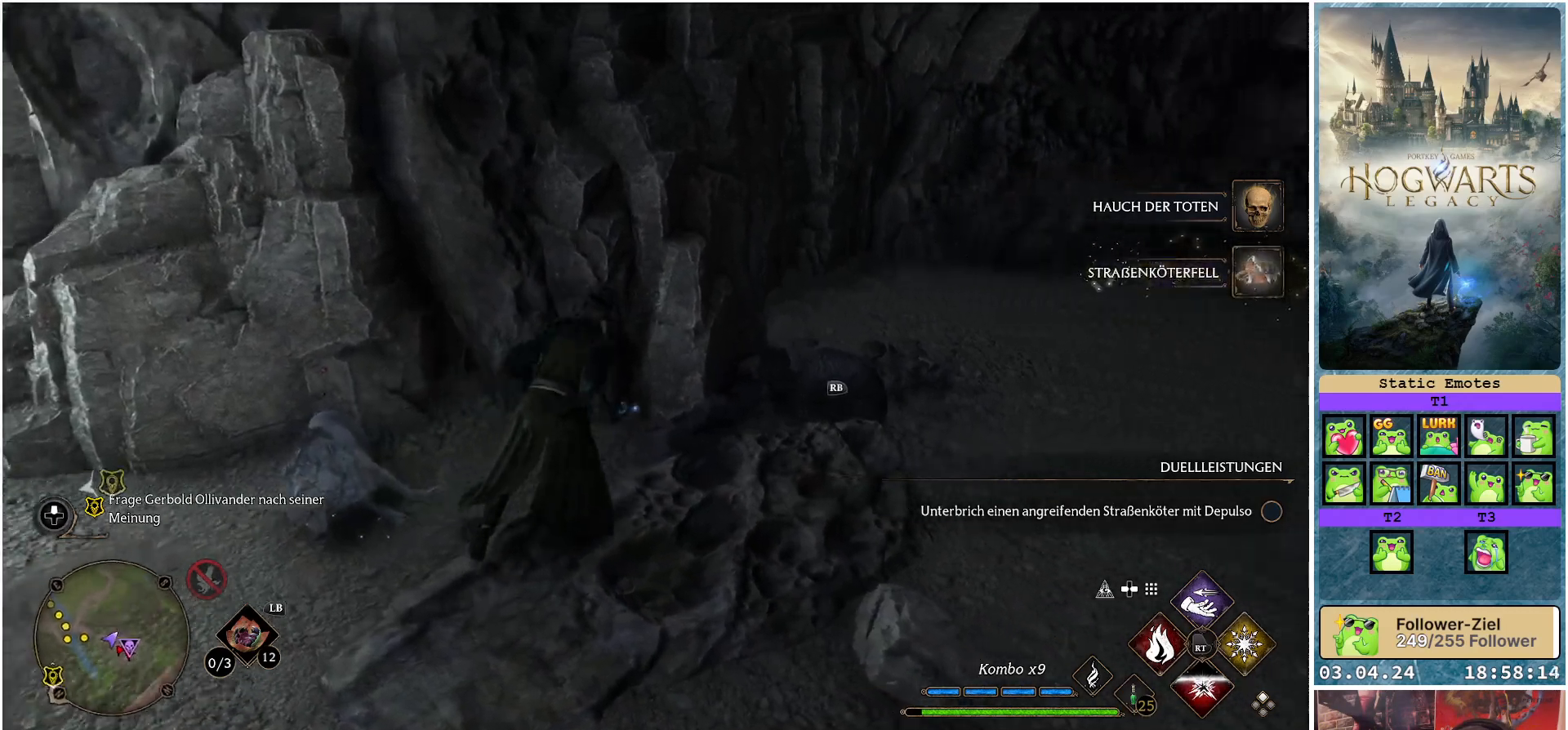
{"buttons": [], "left_stick": "right", "right_stick": "right", "events": [[267, "right_stick", "center"], [383, "left_stick", "right"], [467, "right_stick", "right"]]}
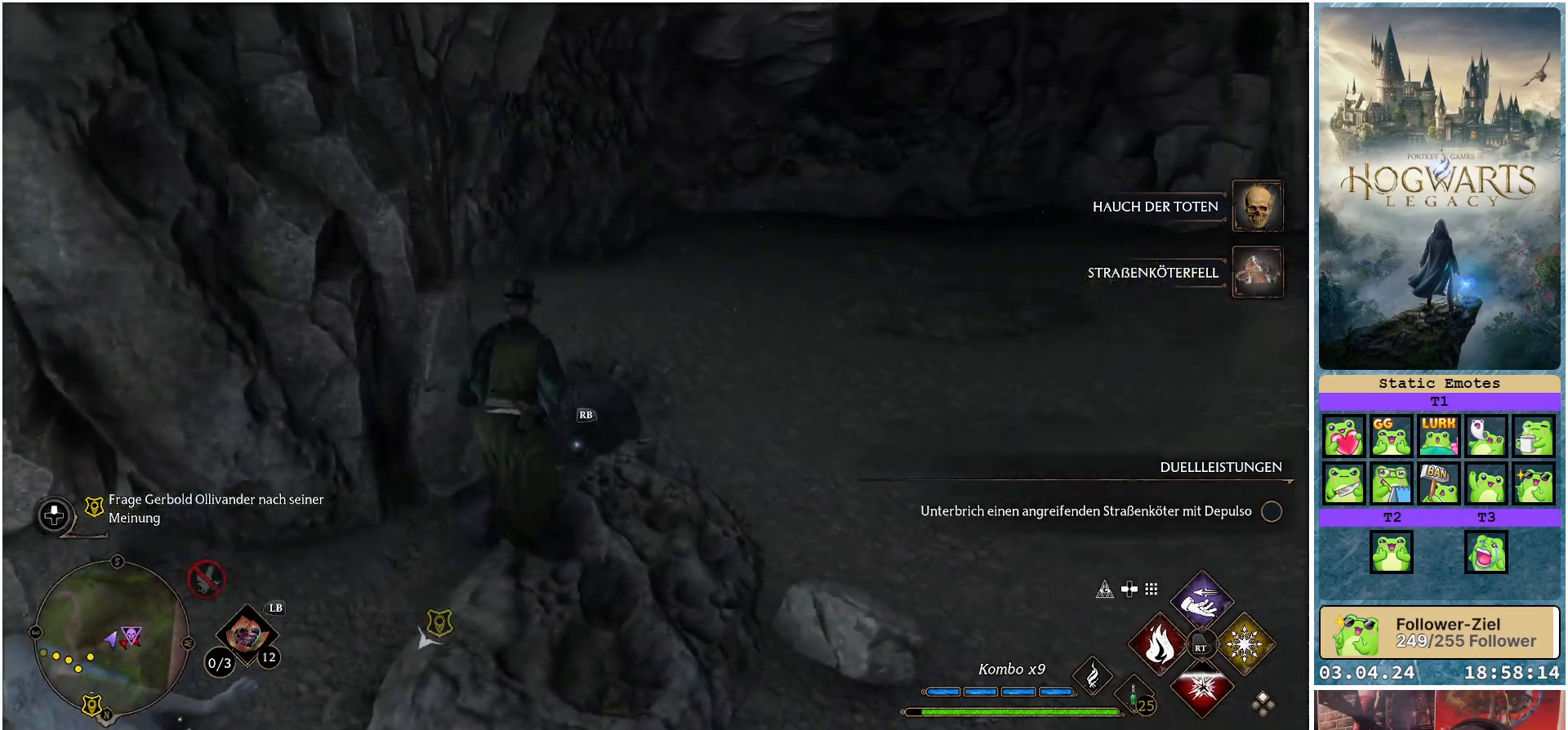
{"buttons": [], "left_stick": "up-right", "right_stick": "right", "events": [[367, "left_stick", "up-right"]]}